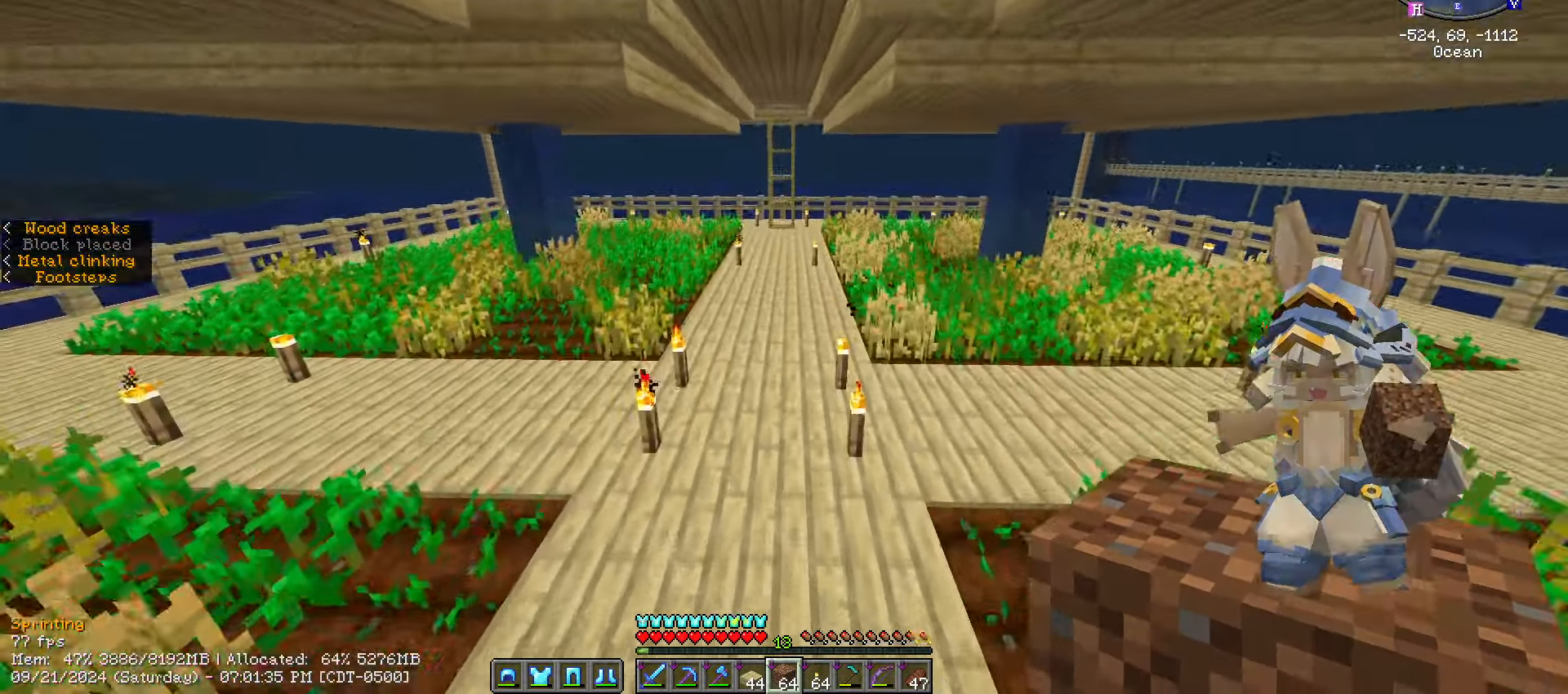
Gameplay with keyboard and mouse; each line is a JSON object with the keys and mouse buttons held at the frame after it. "events" lists presses ("down") and releases ("up") of ".", "/", "0", "1", "2", "3", "4", "5", "6", "7", "8", "9", "a", "alt_l", "alt_r", "b", "backslash", "backspace", "c", "caps_lock", "comma", "ctrl_l", "ctrl_r", "d", "e", "equals", "escape", "f", "f1", "f10", "f11", "f12", "f2", "f3", "f4", "f5", "f6", "f7", "f8", "f9", "g", "h", "i", "j", "k", "l", "lbracket", "m", "minus", "n", "o", "p", "q", "quote", "r", "rbracket", "return", "s", "semicolon", "shift_l", "shift_r", "space", "super", "t", "tab", "tilde", "u", "v", "w", "x", "y", "z", "mouse_left", "mouse_wheel" and "mouse_right" between this image and that frame as [ms after this image, input, new state], when the widget could be followed in between. "mouse_left", "mouse_wheel", "mouse_right" = the "left", "wheel", "right" buttons of the "mouse" list. No other keys are recorded. Fast repeated clicks can show as one long hold. "wheel" means that the mouse wheel is clicked or scrolled. Mouse movement is not recorded.
{"keys": ["ctrl_l", "space", "w"], "mouse": [], "events": [[300, "space", "up"], [483, "space", "down"]]}
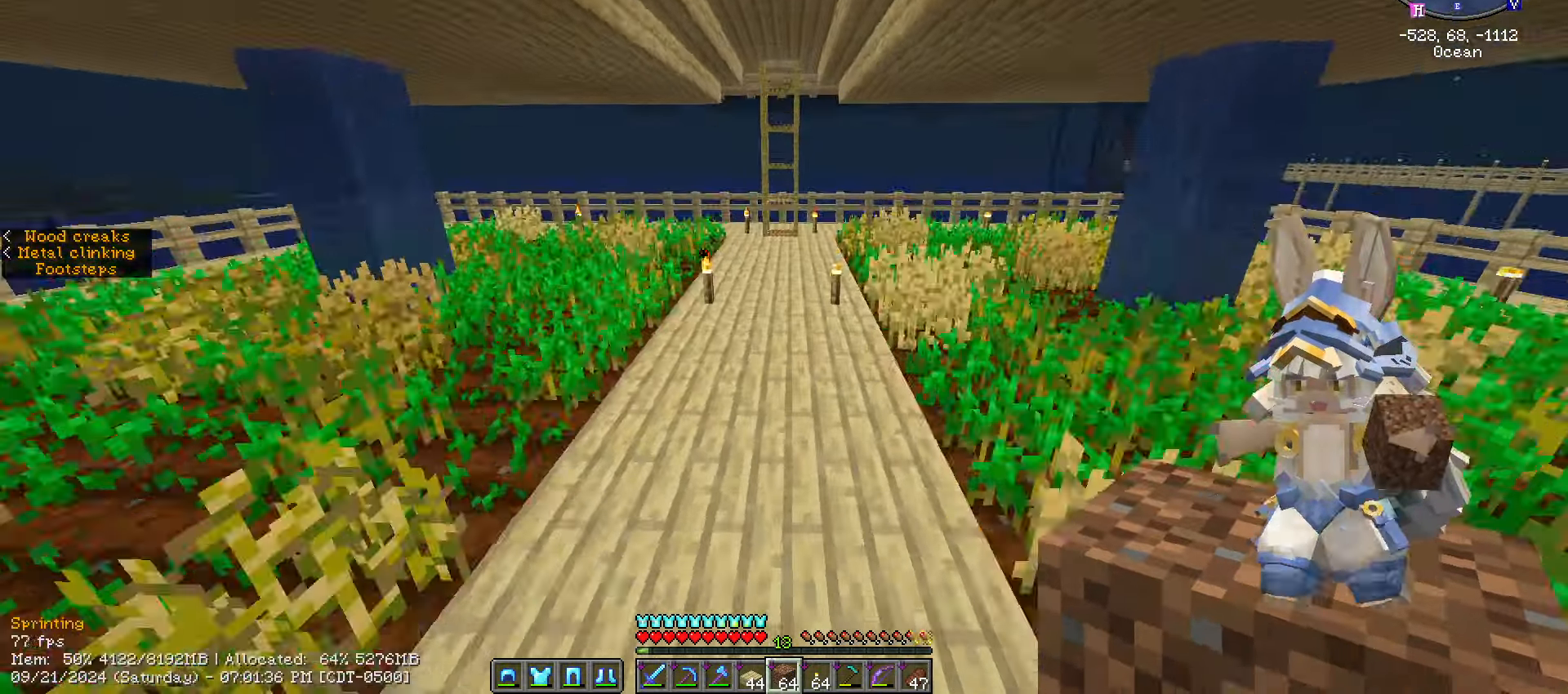
{"keys": ["ctrl_l", "space", "w"], "mouse": [], "events": []}
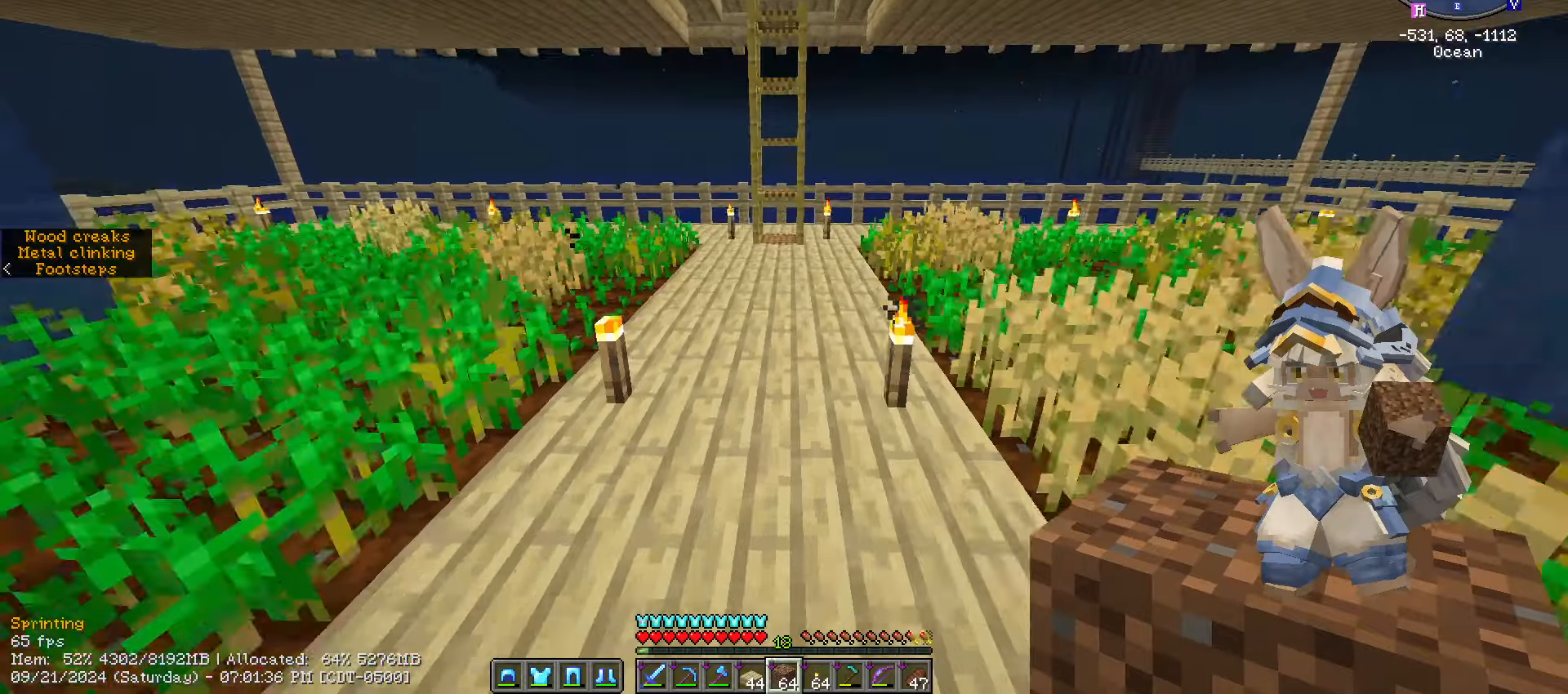
{"keys": ["w"], "mouse": [], "events": [[317, "ctrl_l", "up"], [317, "space", "up"]]}
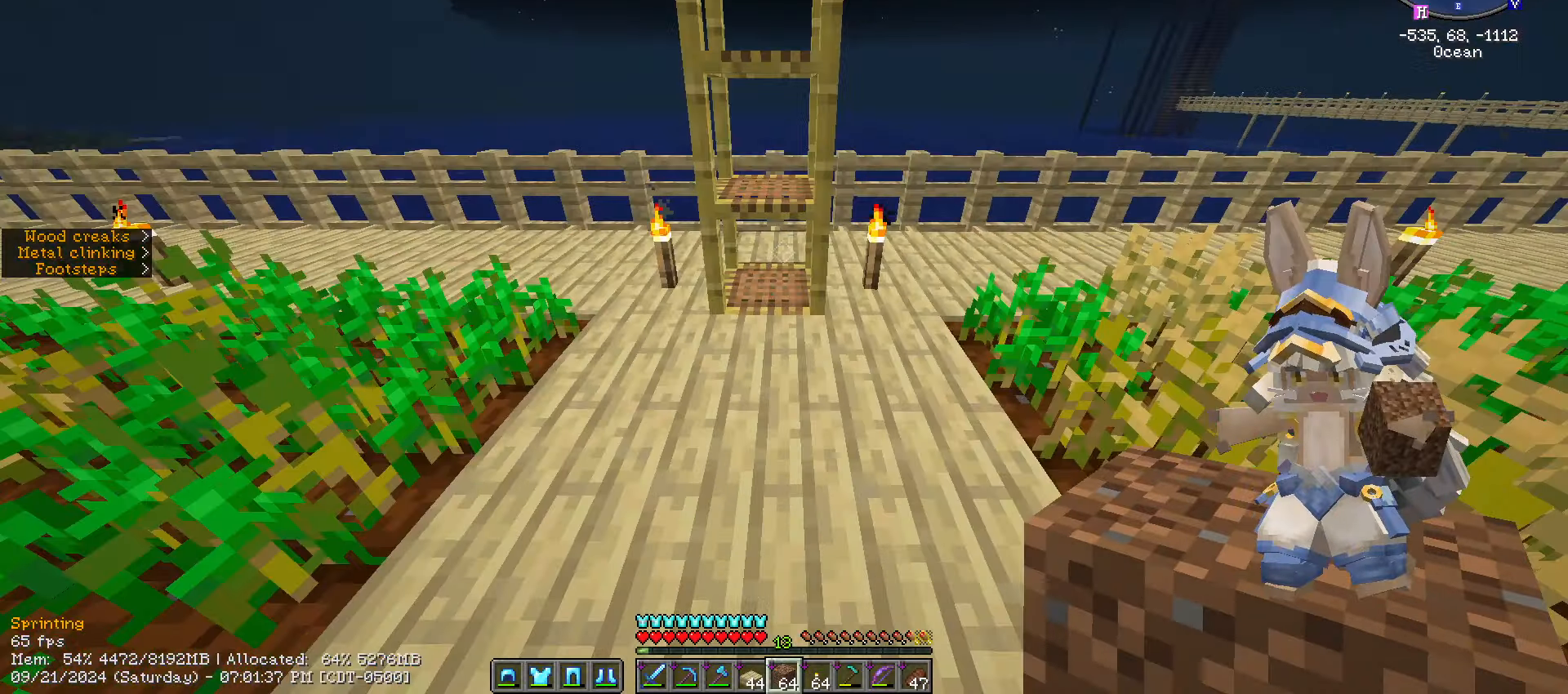
{"keys": ["w"], "mouse": [], "events": []}